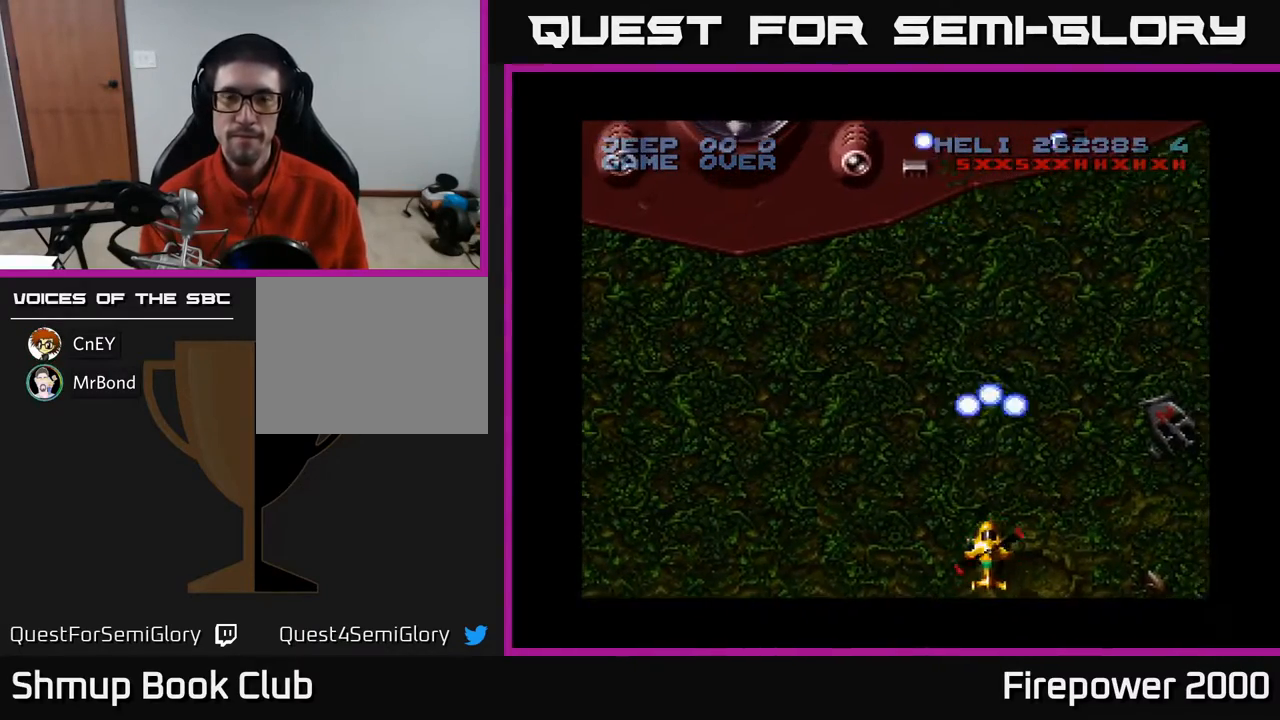
Gameplay with a controller (Xbox layout); each line is a JSON object with the inputs held at the frame after it. "events" lists button and stick changes between this image and that frame as [ms after this image, input, new state], when the widget could be followed in between. Not read: left_stick right_stick.
{"buttons": ["A", "DPAD_UP"], "events": [[200, "DPAD_LEFT", "down"], [233, "DPAD_UP", "down"], [483, "DPAD_LEFT", "up"]]}
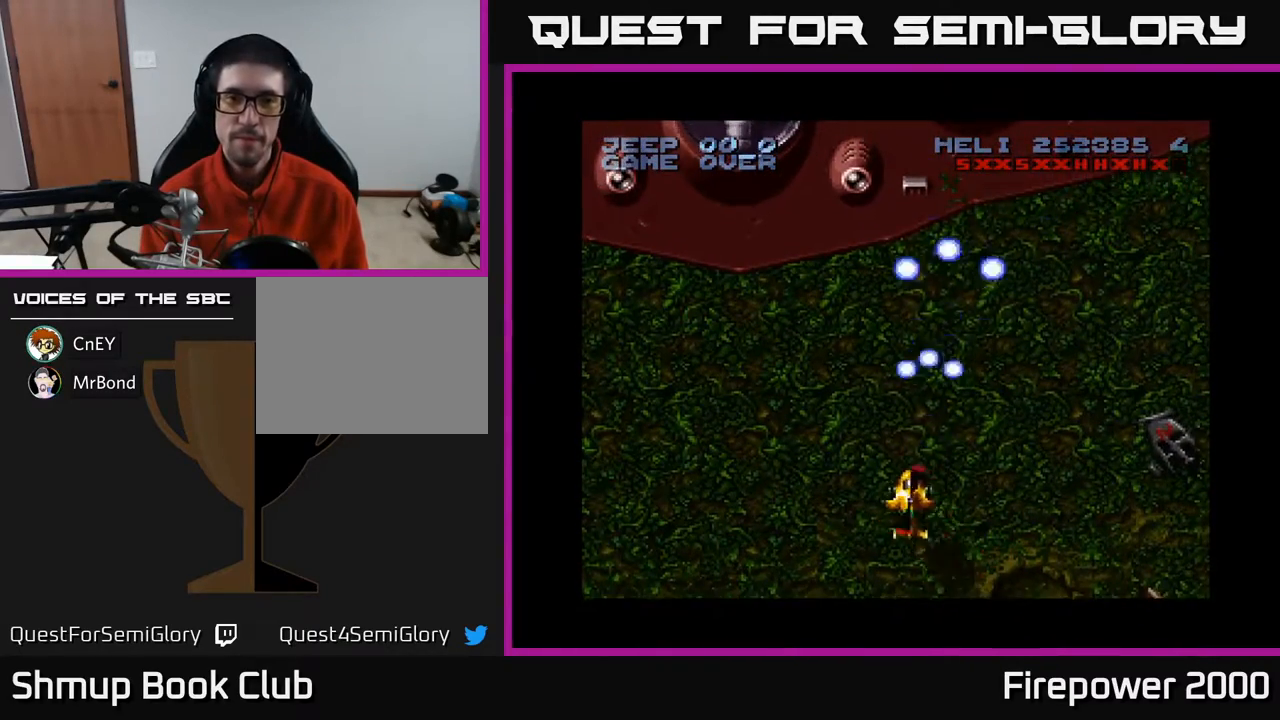
{"buttons": ["A"], "events": [[183, "DPAD_UP", "up"]]}
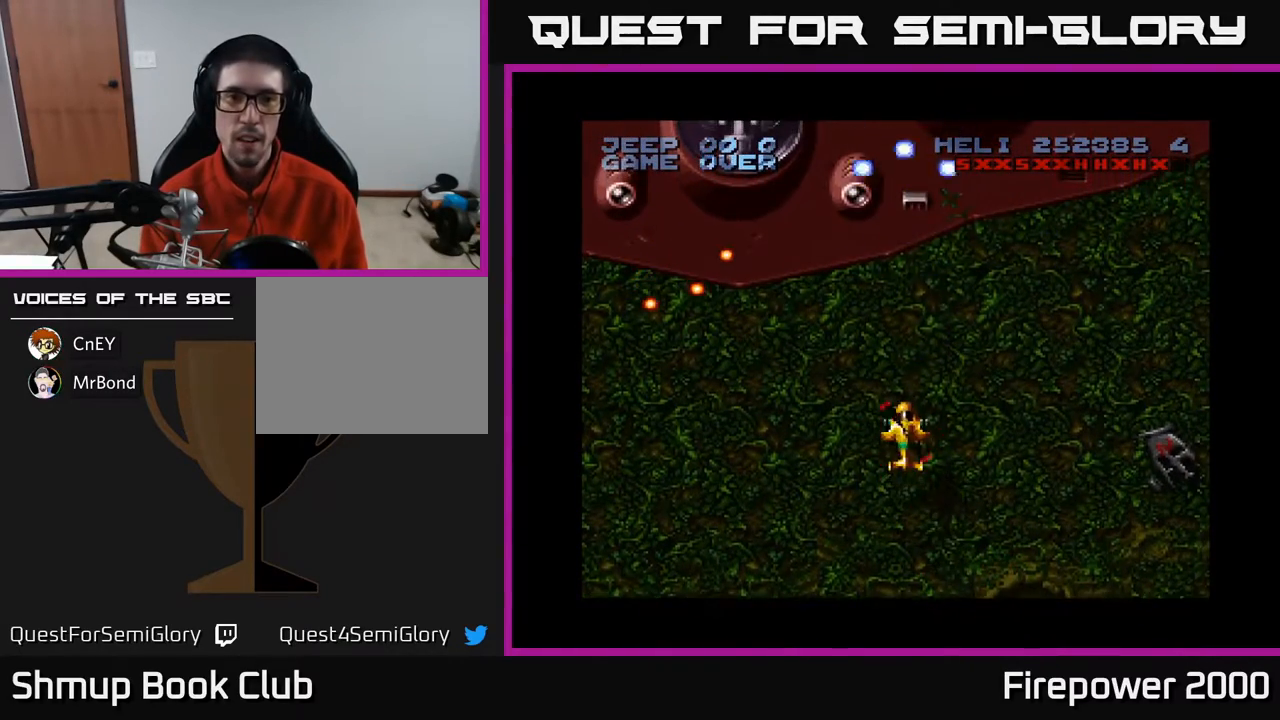
{"buttons": ["A"], "events": []}
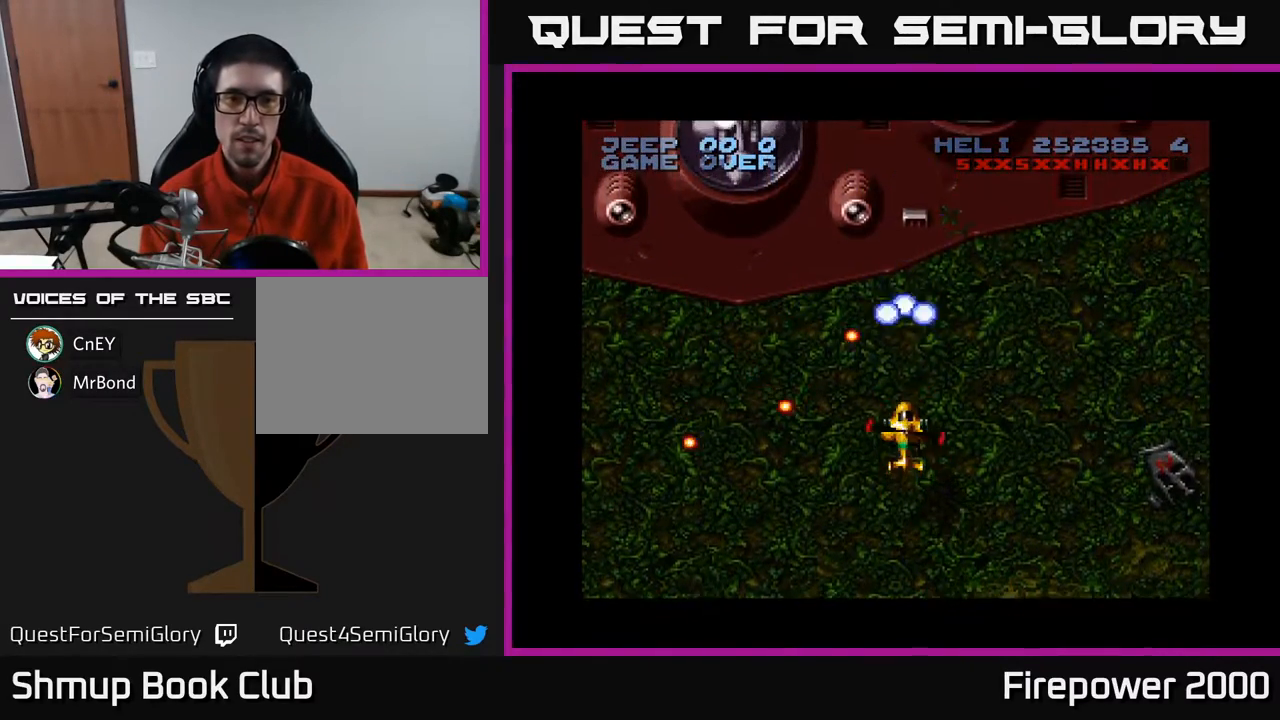
{"buttons": ["A", "DPAD_LEFT"], "events": [[333, "DPAD_LEFT", "down"]]}
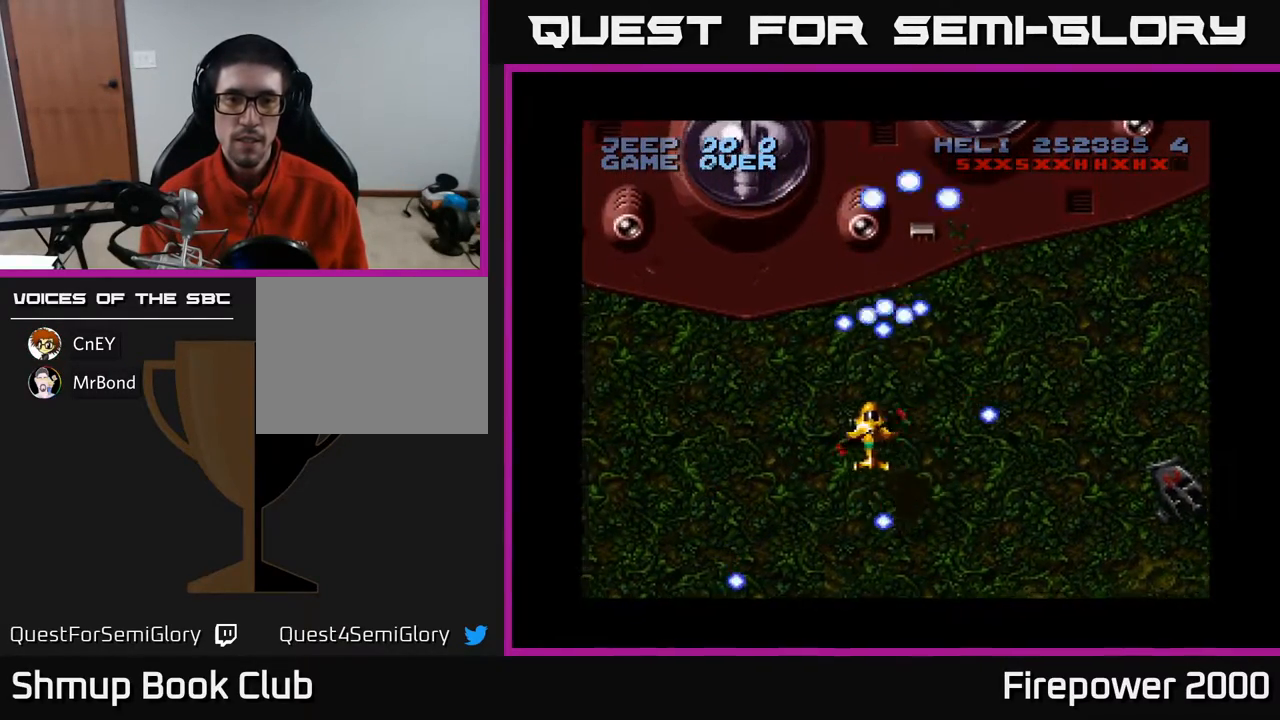
{"buttons": ["A", "DPAD_LEFT"], "events": [[17, "DPAD_DOWN", "down"], [167, "DPAD_DOWN", "up"]]}
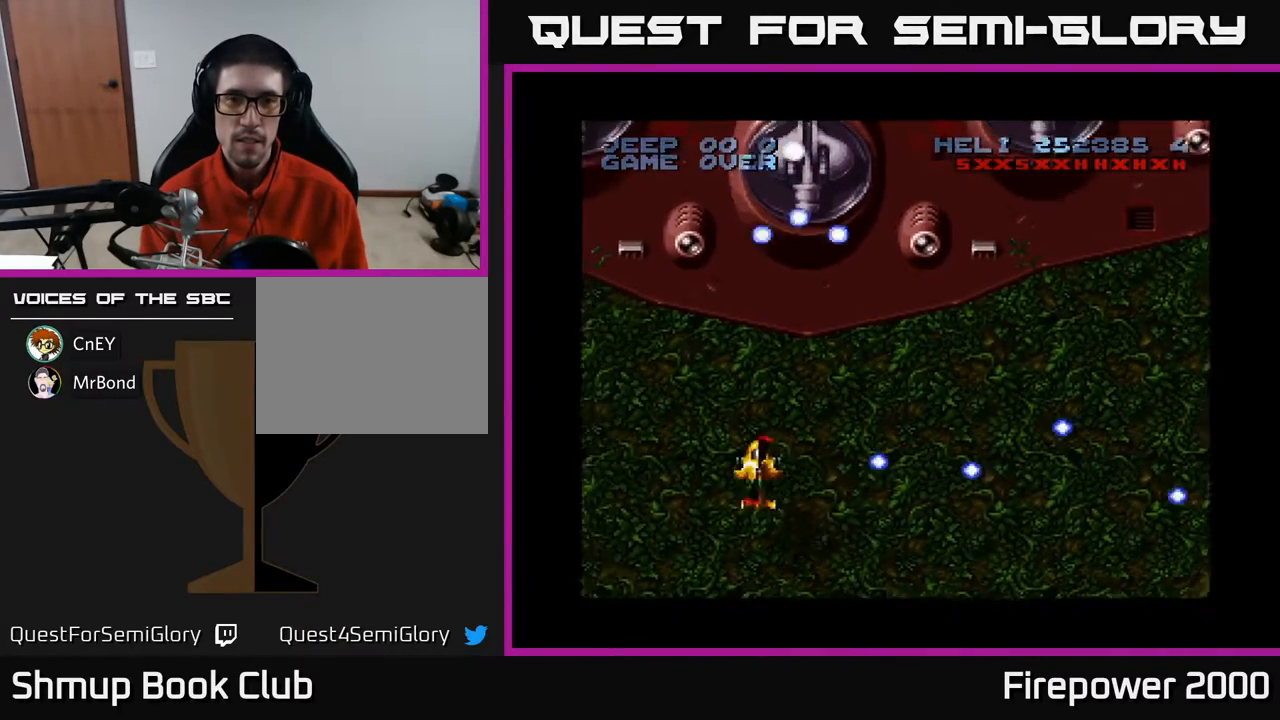
{"buttons": ["A"], "events": [[17, "DPAD_LEFT", "up"], [150, "DPAD_RIGHT", "down"], [367, "DPAD_RIGHT", "up"]]}
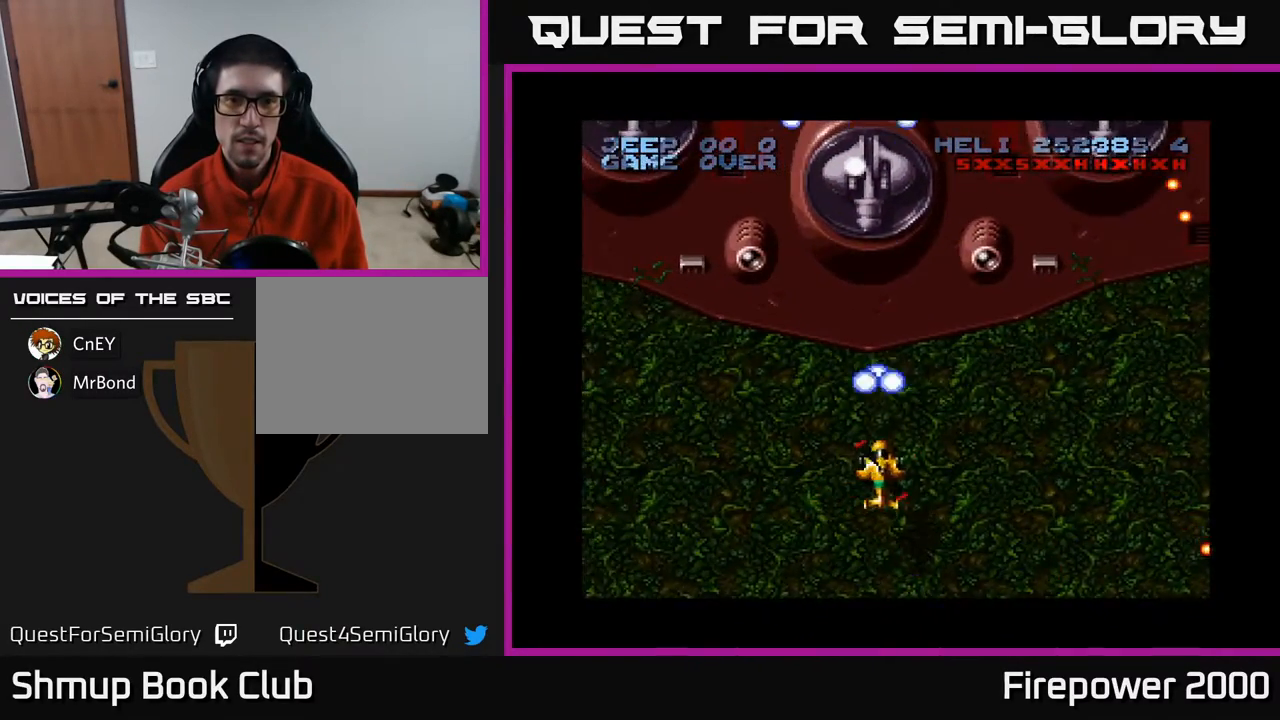
{"buttons": ["A", "DPAD_DOWN"], "events": [[467, "DPAD_DOWN", "down"]]}
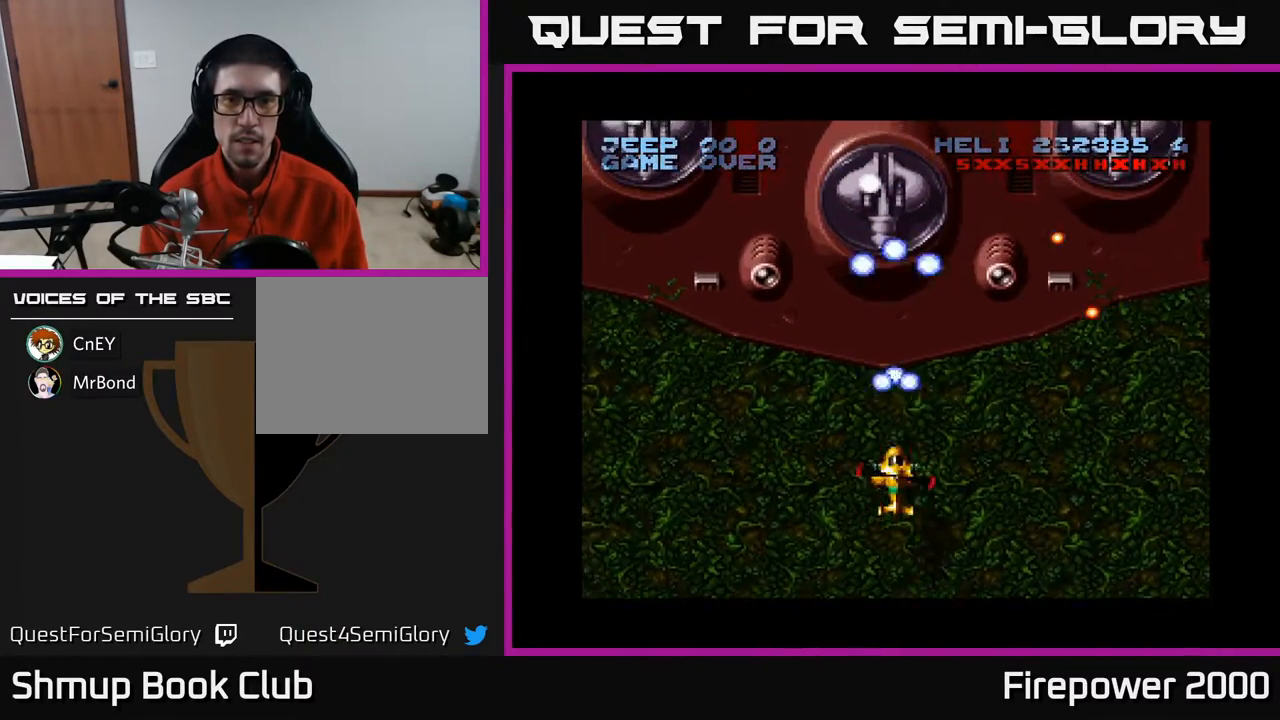
{"buttons": ["A", "DPAD_RIGHT"], "events": [[267, "DPAD_RIGHT", "down"], [333, "DPAD_DOWN", "up"]]}
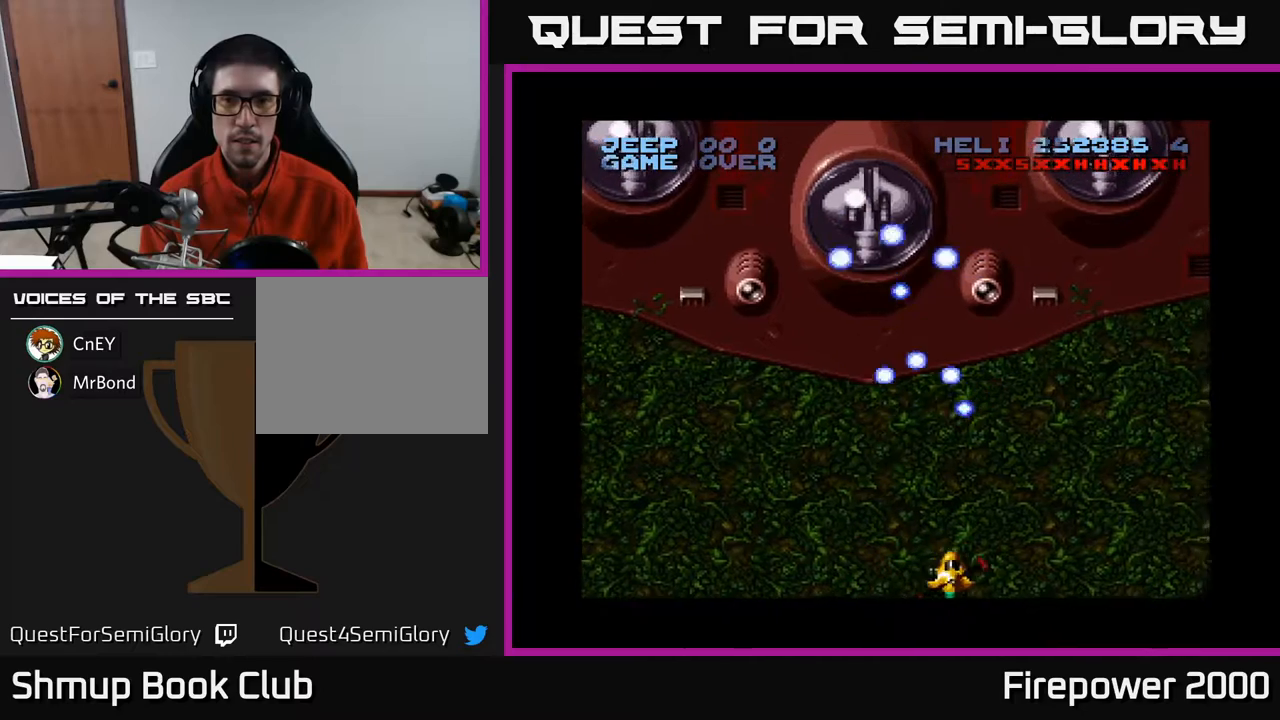
{"buttons": ["A"], "events": [[283, "DPAD_RIGHT", "up"], [283, "DPAD_UP", "down"], [500, "DPAD_UP", "up"]]}
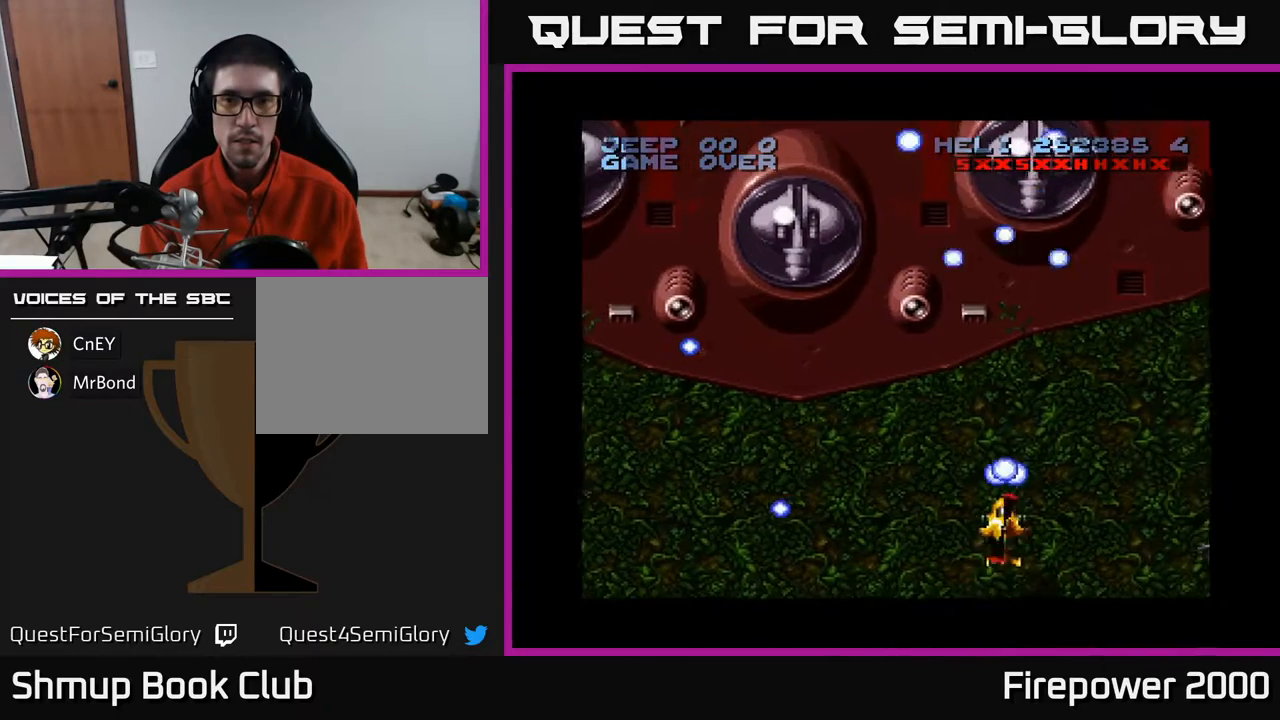
{"buttons": ["A"], "events": []}
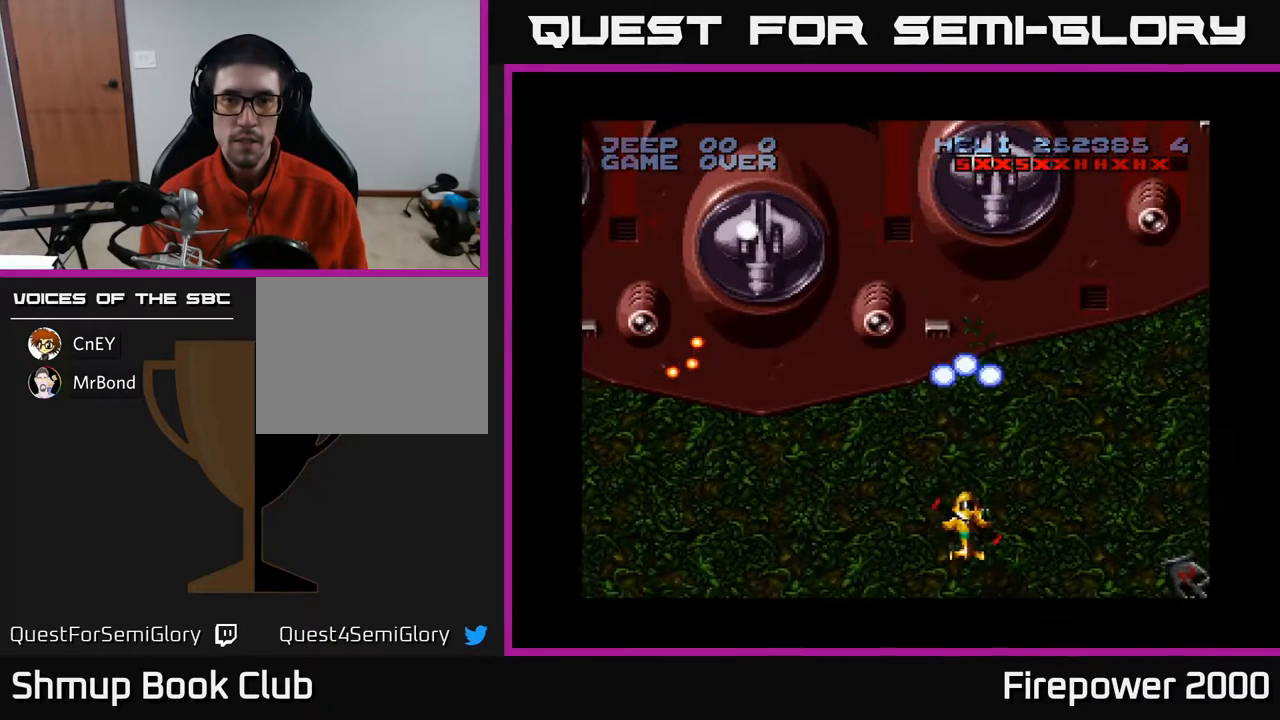
{"buttons": ["A"], "events": []}
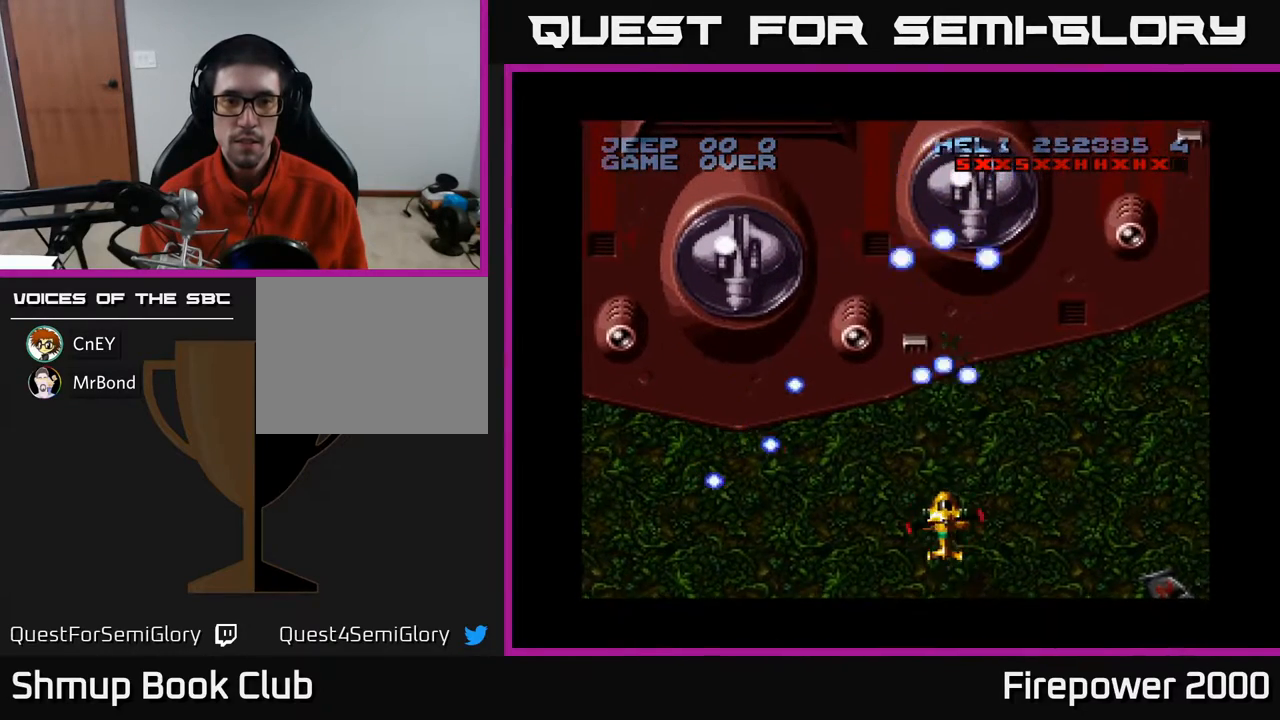
{"buttons": ["A"], "events": [[117, "DPAD_UP", "down"], [250, "DPAD_UP", "up"]]}
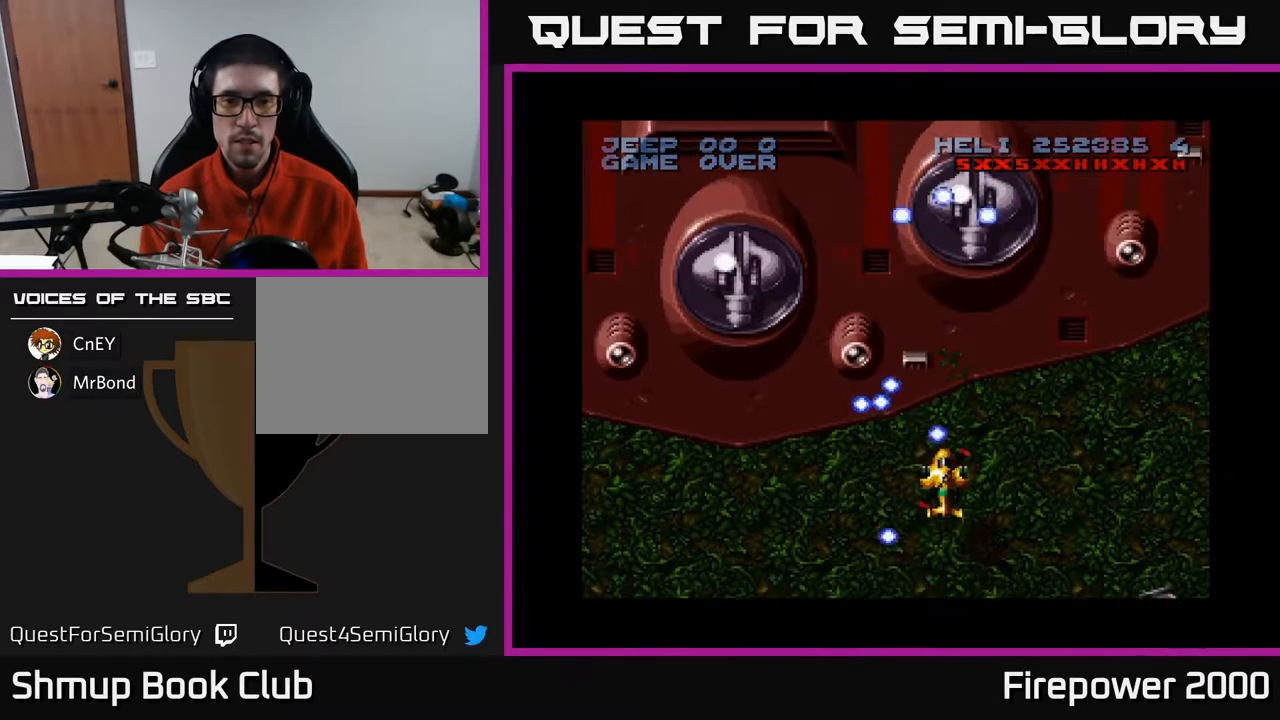
{"buttons": ["A", "DPAD_DOWN", "DPAD_LEFT"], "events": [[67, "DPAD_DOWN", "down"], [233, "DPAD_DOWN", "up"], [450, "DPAD_DOWN", "down"], [450, "DPAD_LEFT", "down"]]}
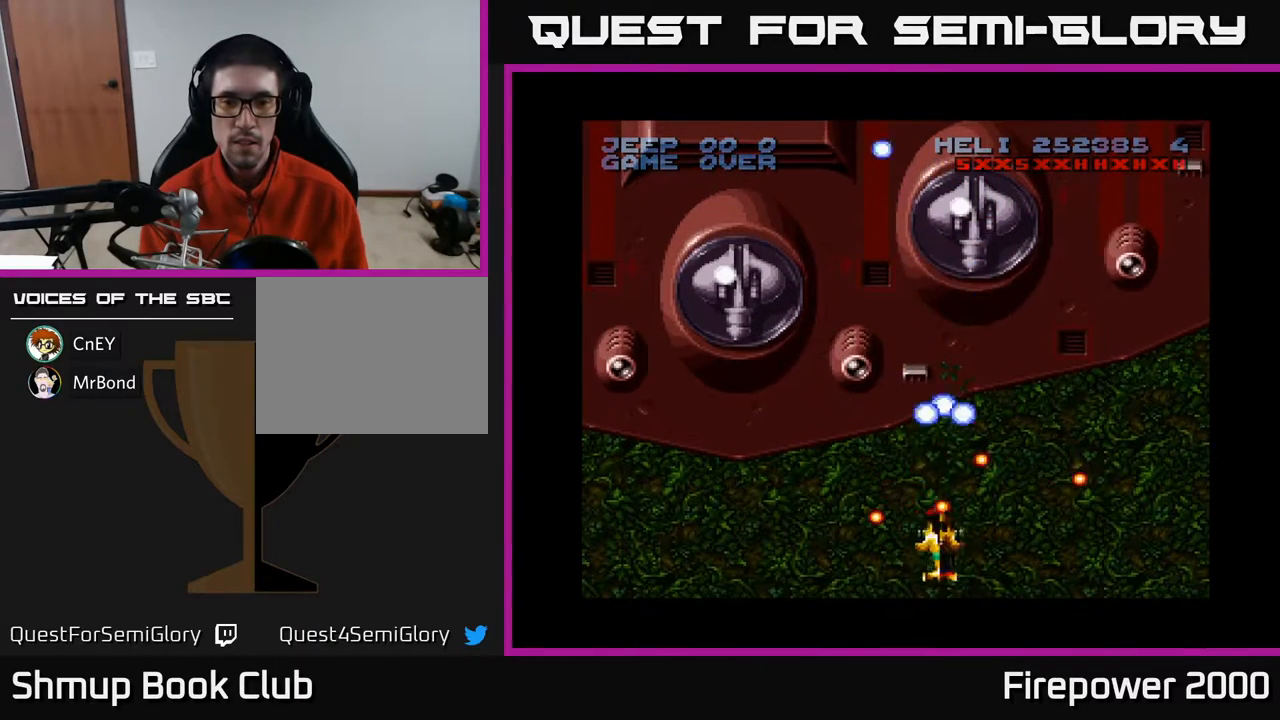
{"buttons": ["A"], "events": [[33, "DPAD_DOWN", "up"], [50, "DPAD_LEFT", "up"]]}
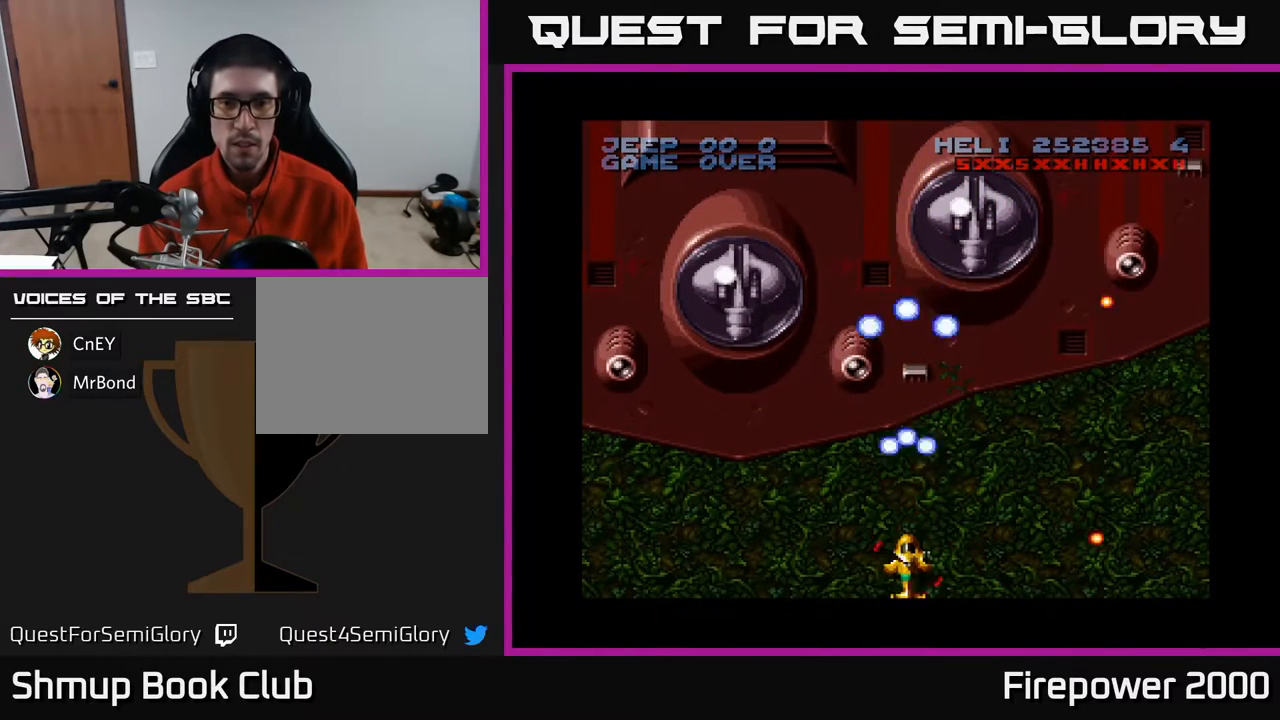
{"buttons": ["A"], "events": [[117, "DPAD_UP", "down"], [233, "DPAD_UP", "up"]]}
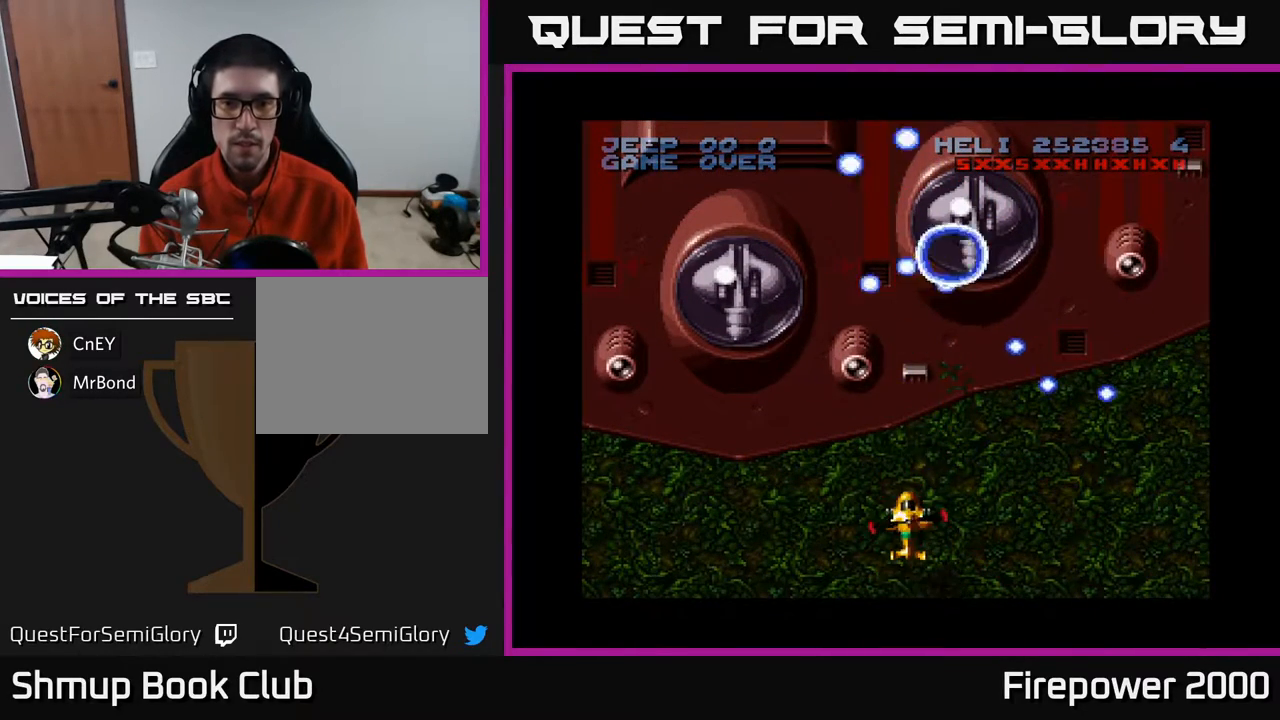
{"buttons": ["A"], "events": [[283, "DPAD_UP", "down"], [400, "DPAD_UP", "up"]]}
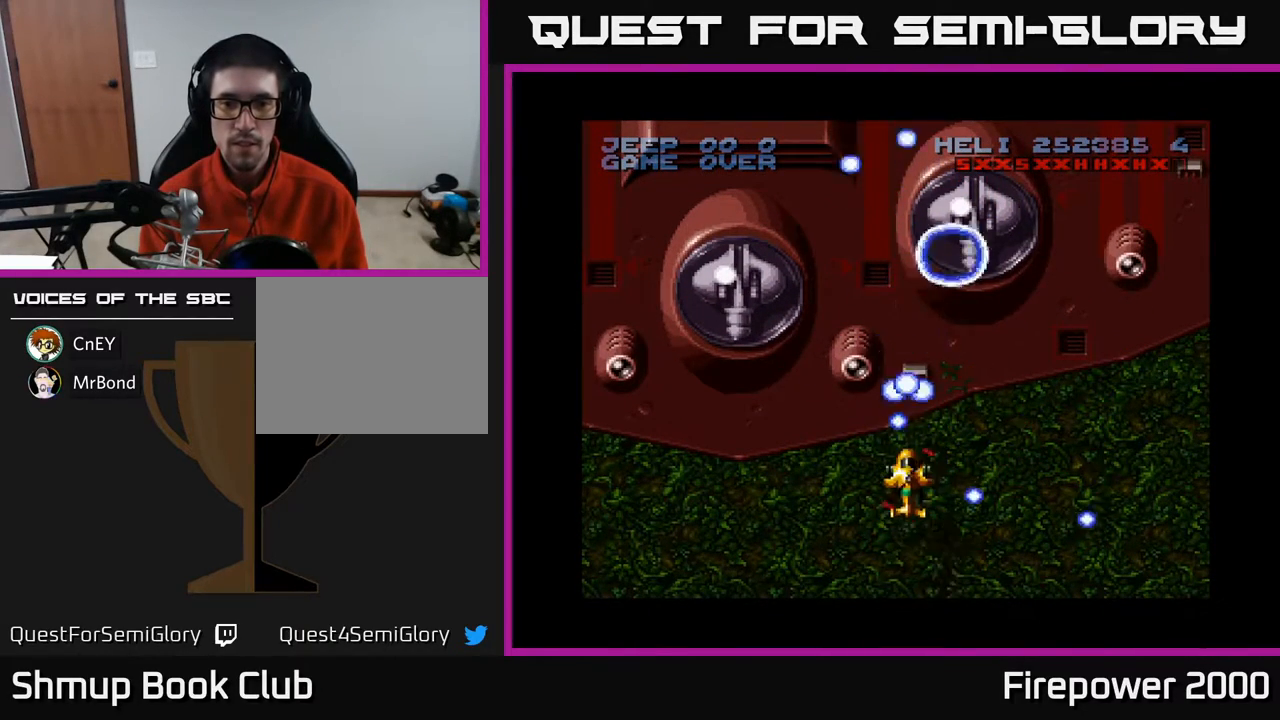
{"buttons": ["A"], "events": [[50, "DPAD_RIGHT", "down"], [117, "DPAD_RIGHT", "up"]]}
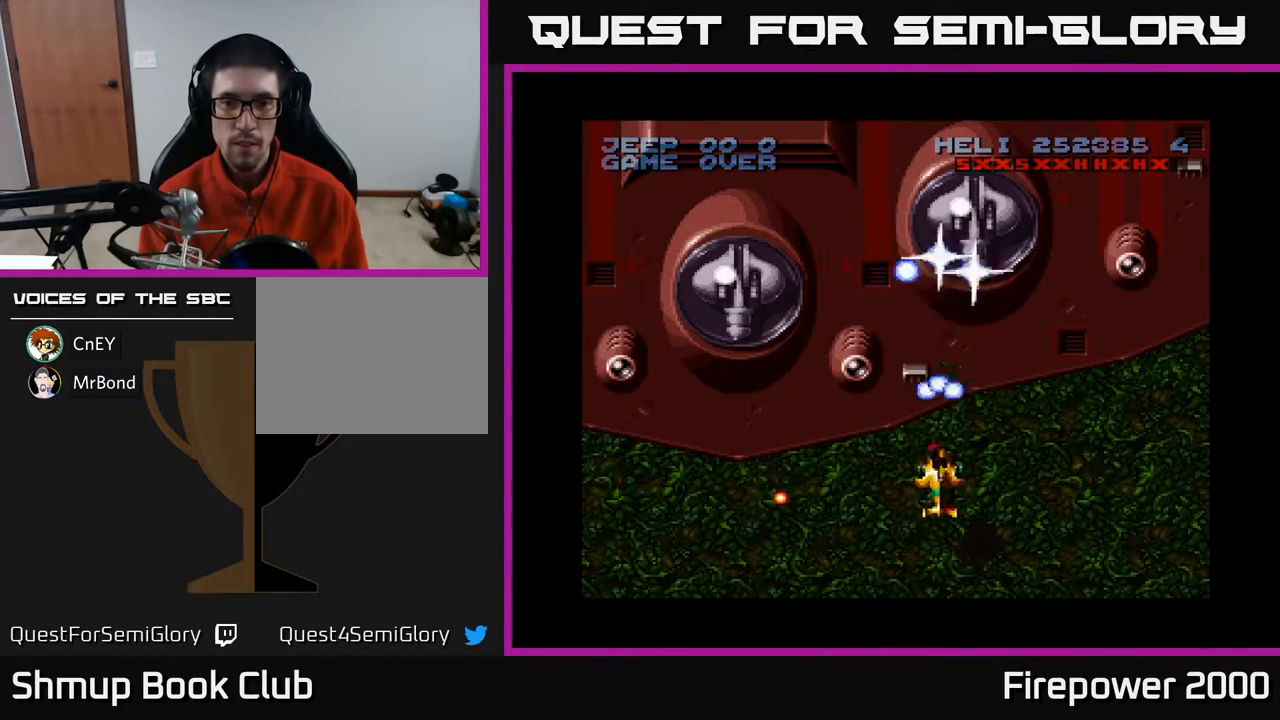
{"buttons": ["A"], "events": []}
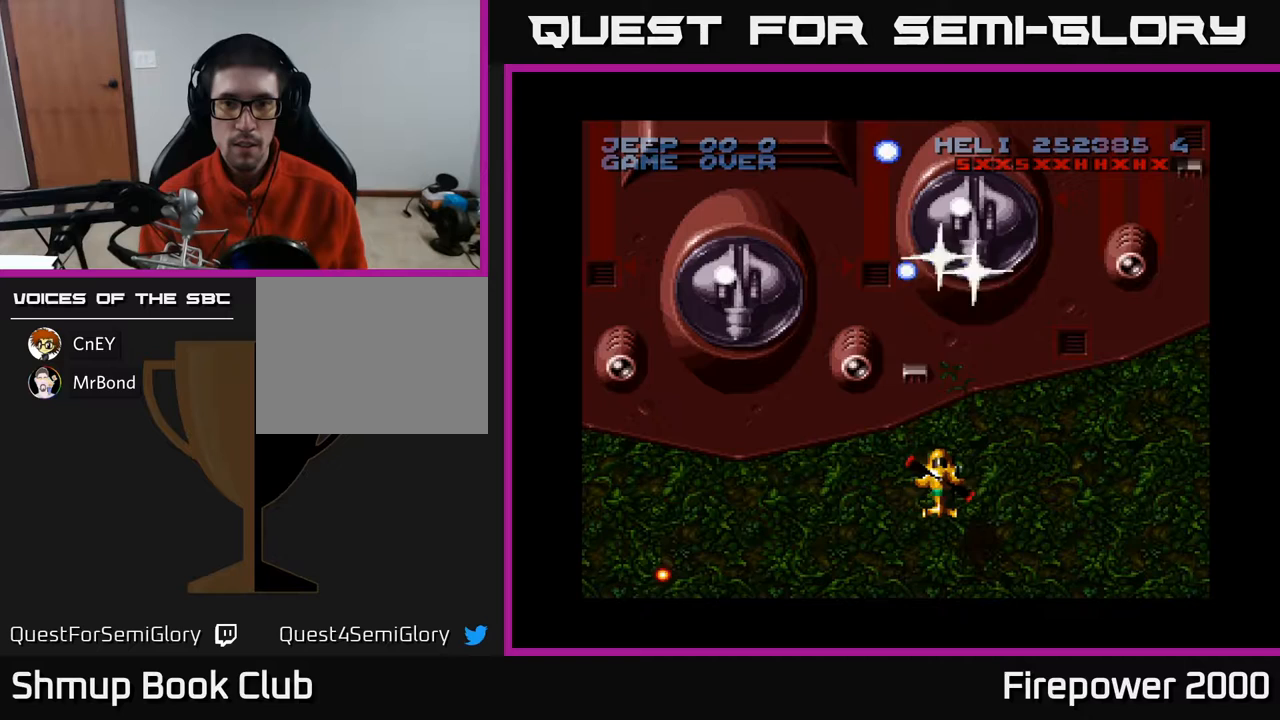
{"buttons": ["A"], "events": []}
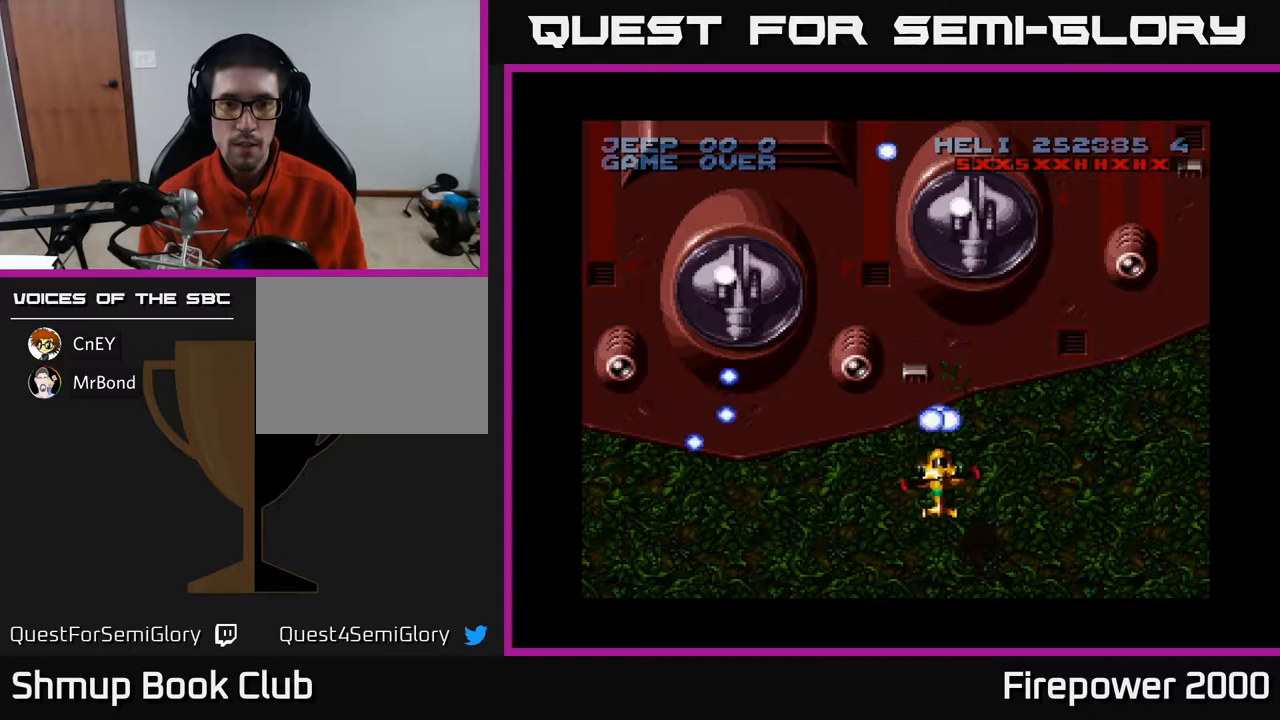
{"buttons": ["A"], "events": [[350, "DPAD_UP", "down"], [500, "DPAD_UP", "up"]]}
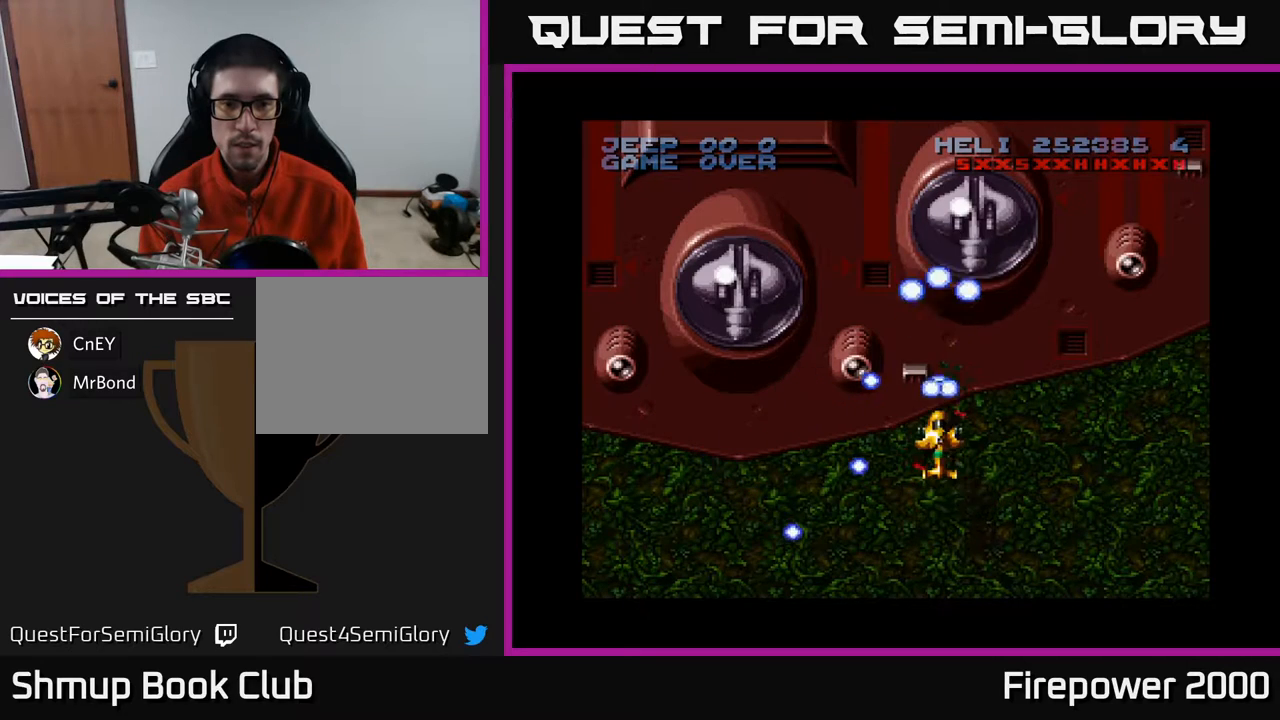
{"buttons": ["A"], "events": [[133, "DPAD_RIGHT", "down"], [200, "DPAD_DOWN", "down"], [317, "DPAD_DOWN", "up"], [450, "DPAD_RIGHT", "up"]]}
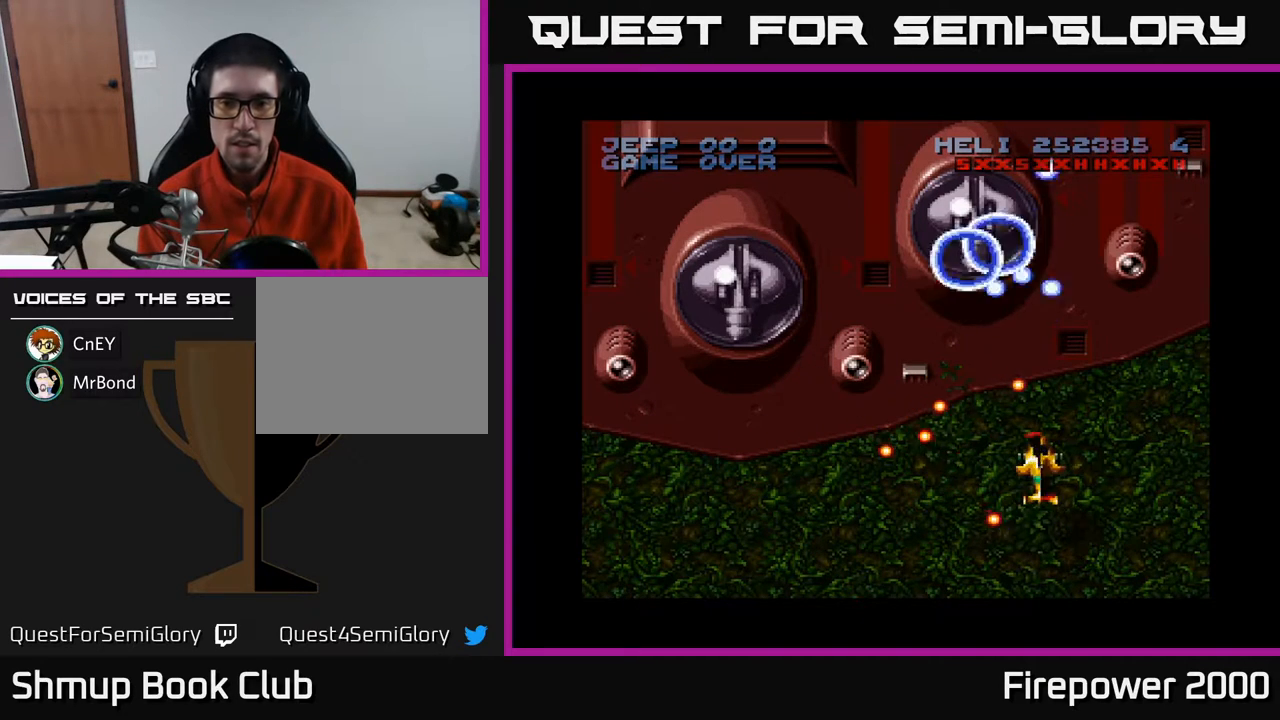
{"buttons": ["A", "DPAD_UP"], "events": [[33, "DPAD_RIGHT", "down"], [183, "DPAD_RIGHT", "up"], [367, "DPAD_RIGHT", "down"], [433, "DPAD_UP", "down"], [450, "DPAD_RIGHT", "up"]]}
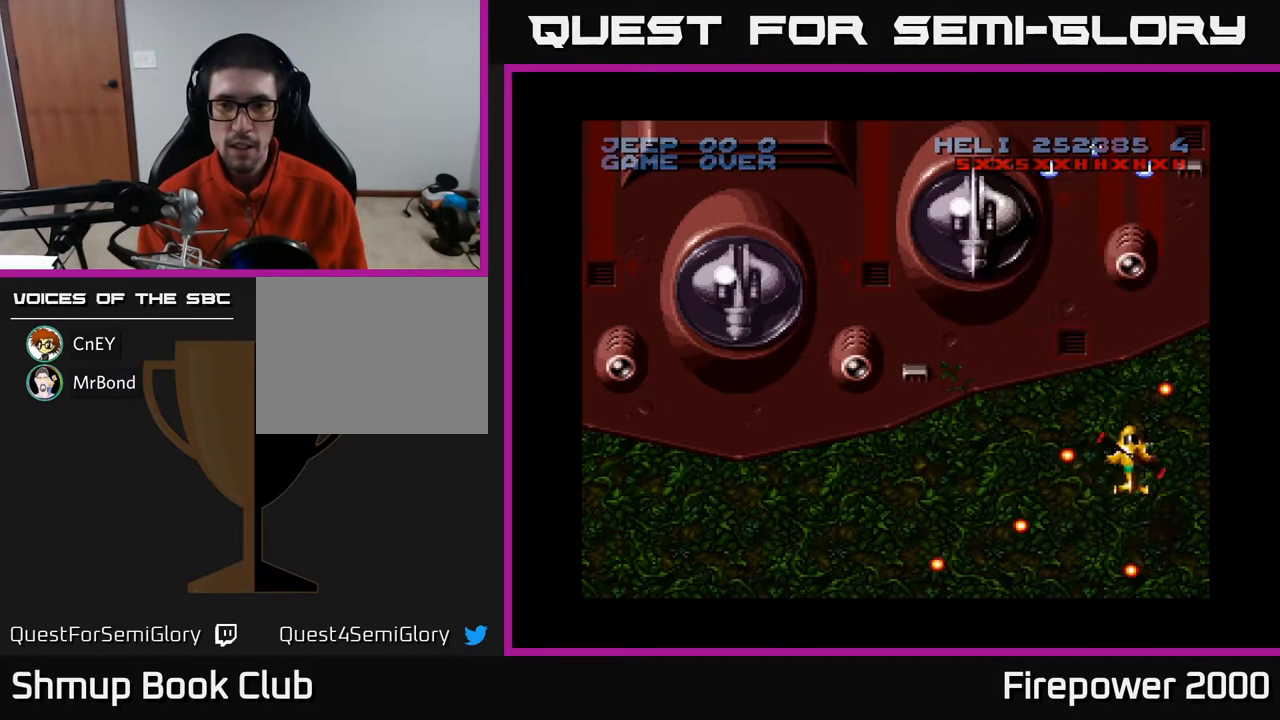
{"buttons": ["A", "DPAD_DOWN", "DPAD_RIGHT"], "events": [[117, "DPAD_LEFT", "down"], [150, "DPAD_UP", "up"], [383, "DPAD_DOWN", "down"], [467, "DPAD_LEFT", "up"], [500, "DPAD_RIGHT", "down"]]}
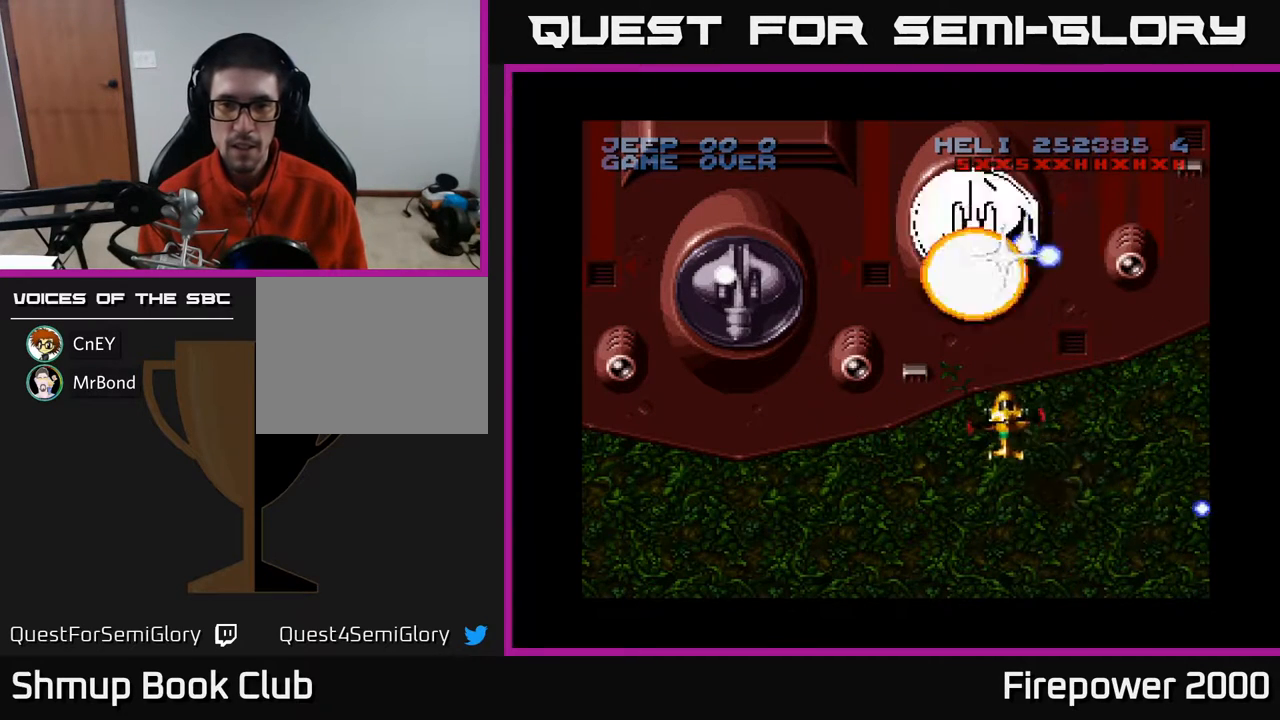
{"buttons": ["A"], "events": [[117, "DPAD_RIGHT", "up"], [250, "DPAD_DOWN", "up"], [433, "DPAD_LEFT", "down"], [500, "DPAD_LEFT", "up"]]}
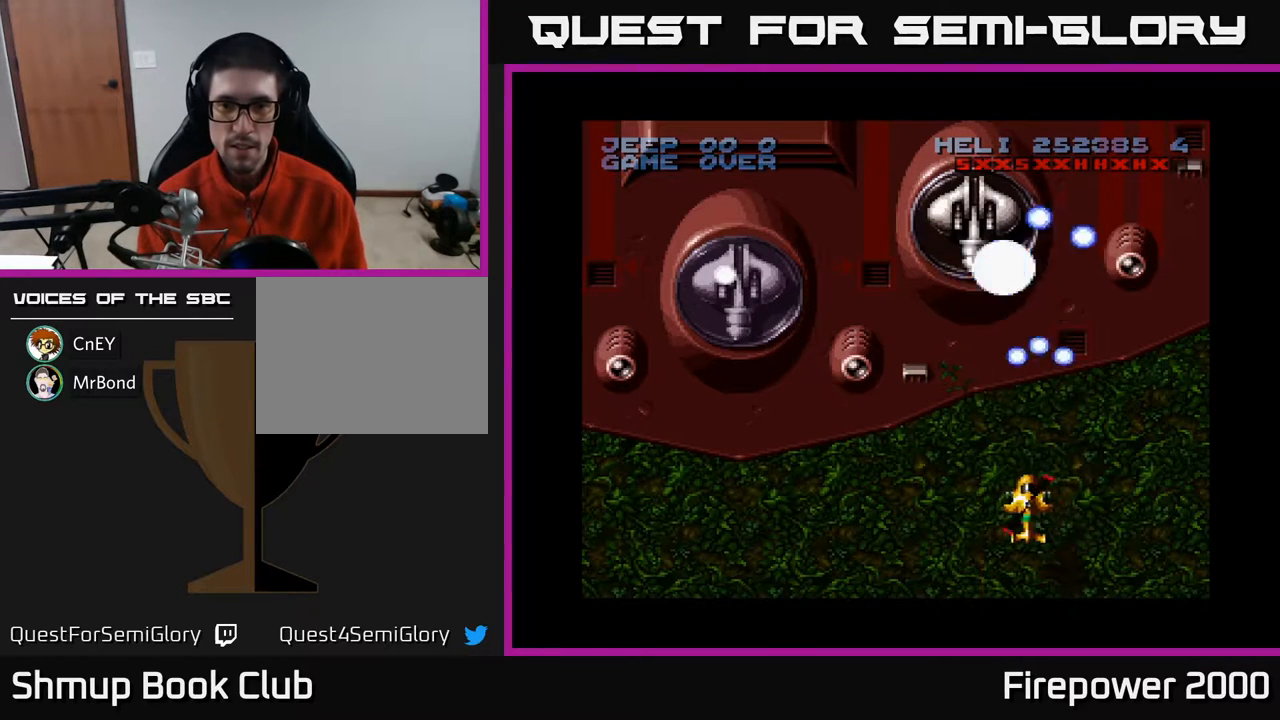
{"buttons": ["A", "DPAD_UP"], "events": [[350, "DPAD_UP", "down"]]}
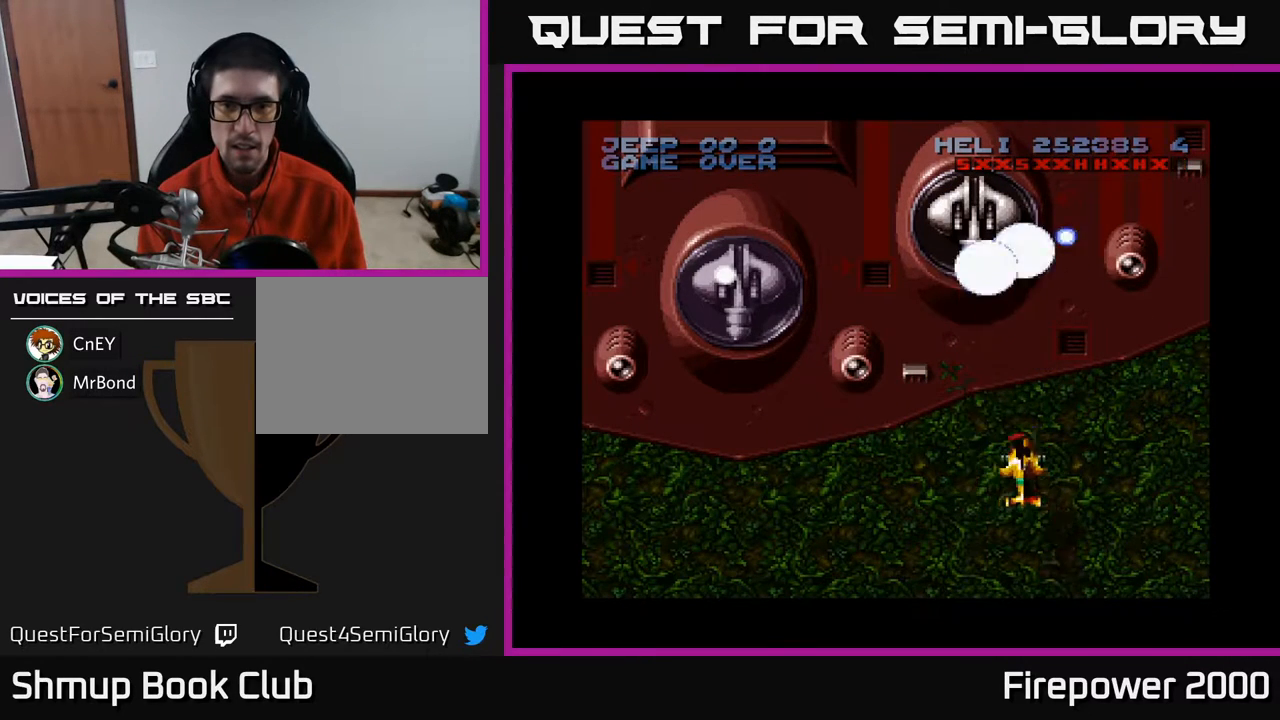
{"buttons": ["A"], "events": [[317, "DPAD_UP", "up"]]}
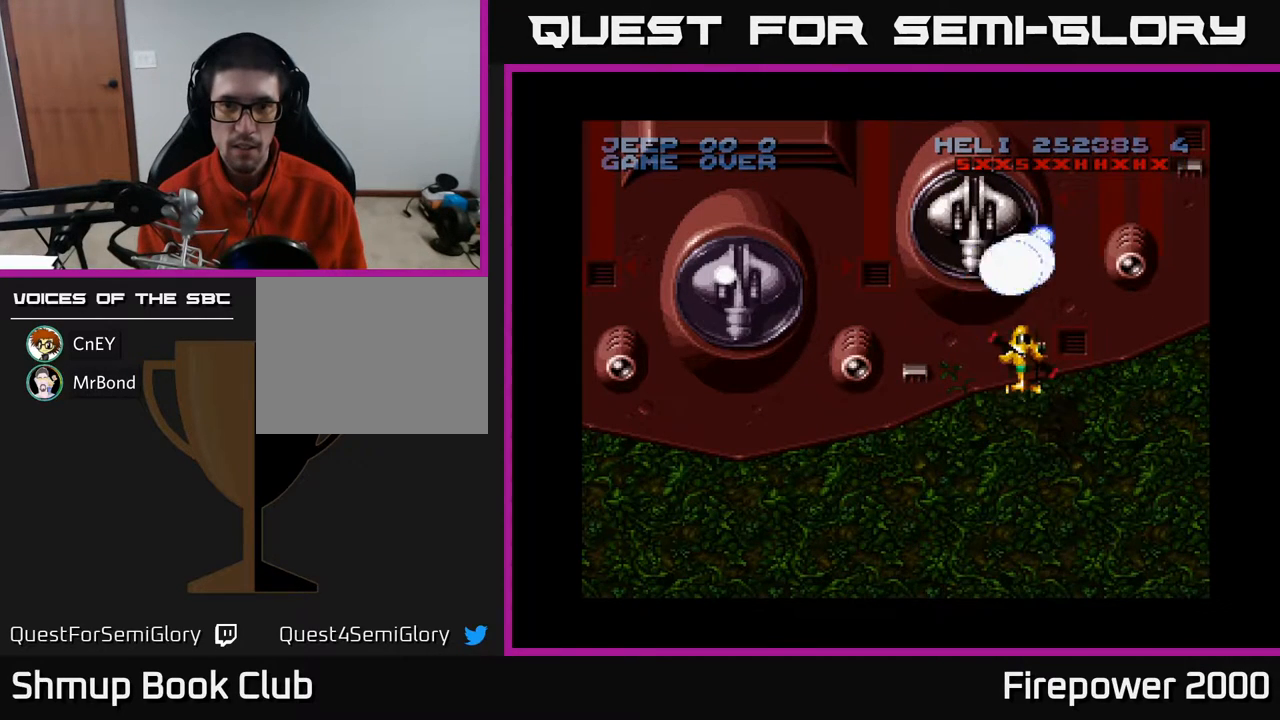
{"buttons": ["A"], "events": []}
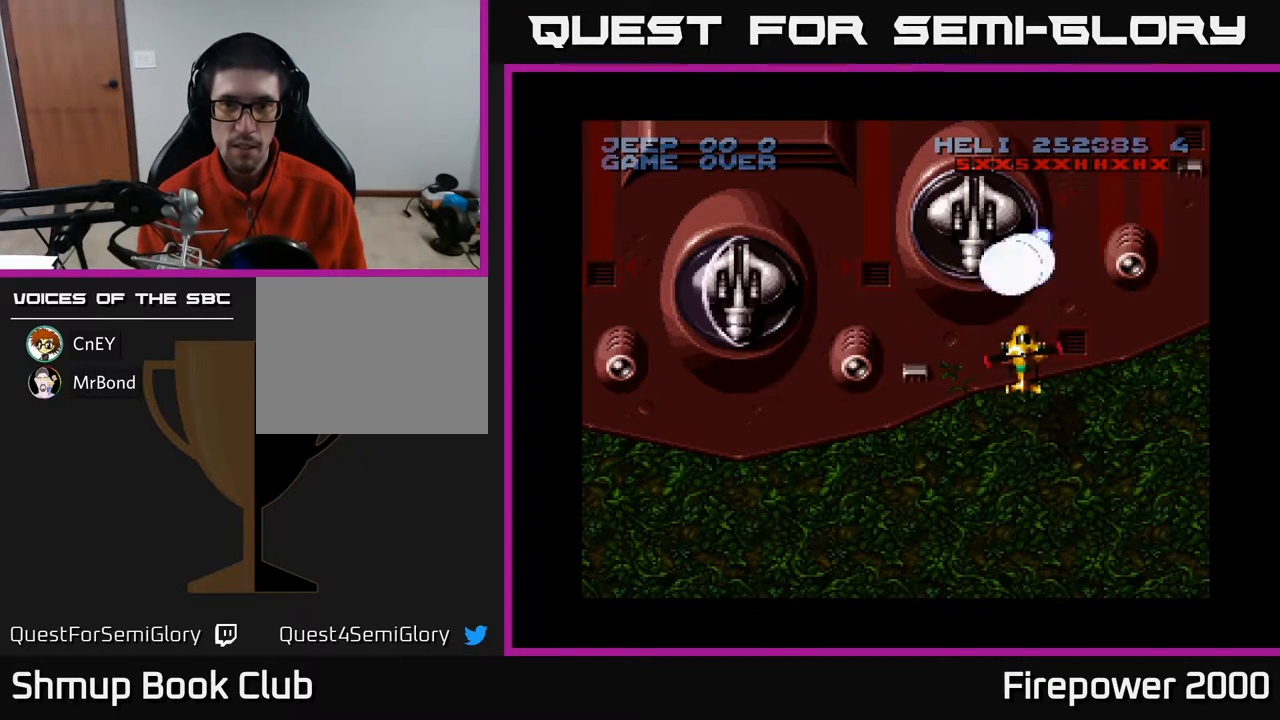
{"buttons": ["A", "DPAD_DOWN"], "events": [[300, "DPAD_DOWN", "down"]]}
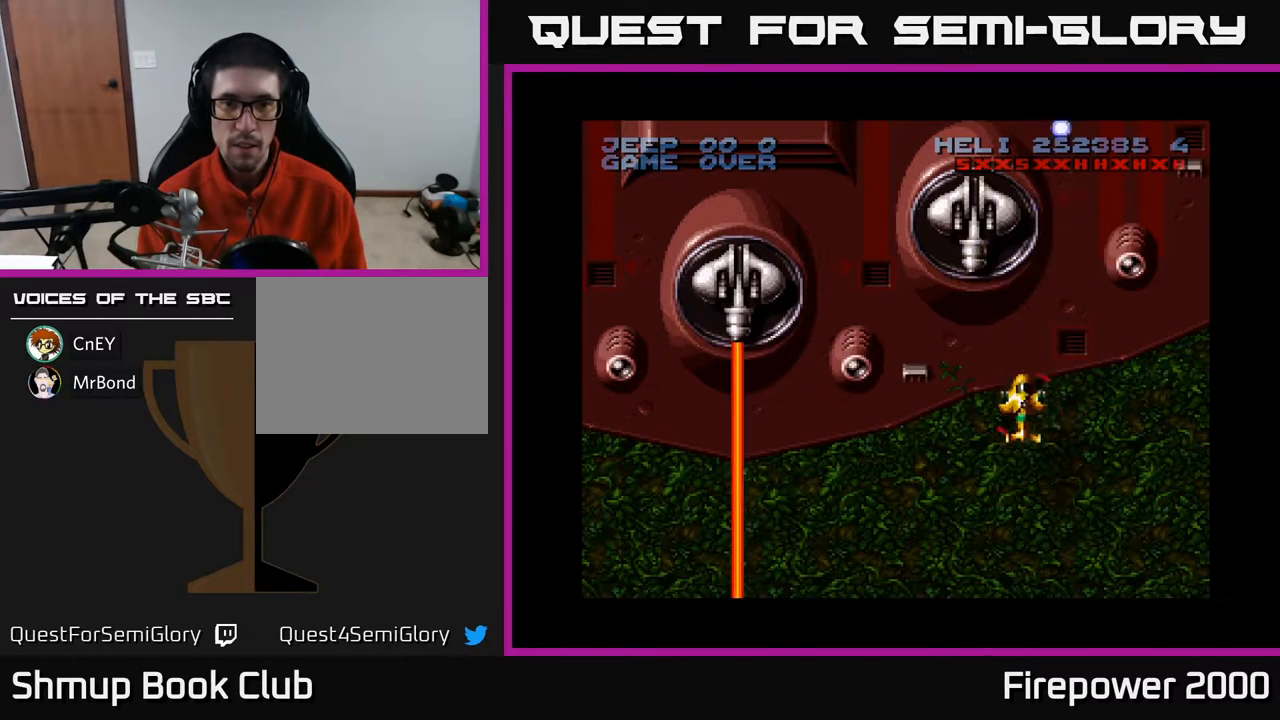
{"buttons": ["A", "DPAD_LEFT"], "events": [[133, "DPAD_LEFT", "down"], [333, "DPAD_DOWN", "up"]]}
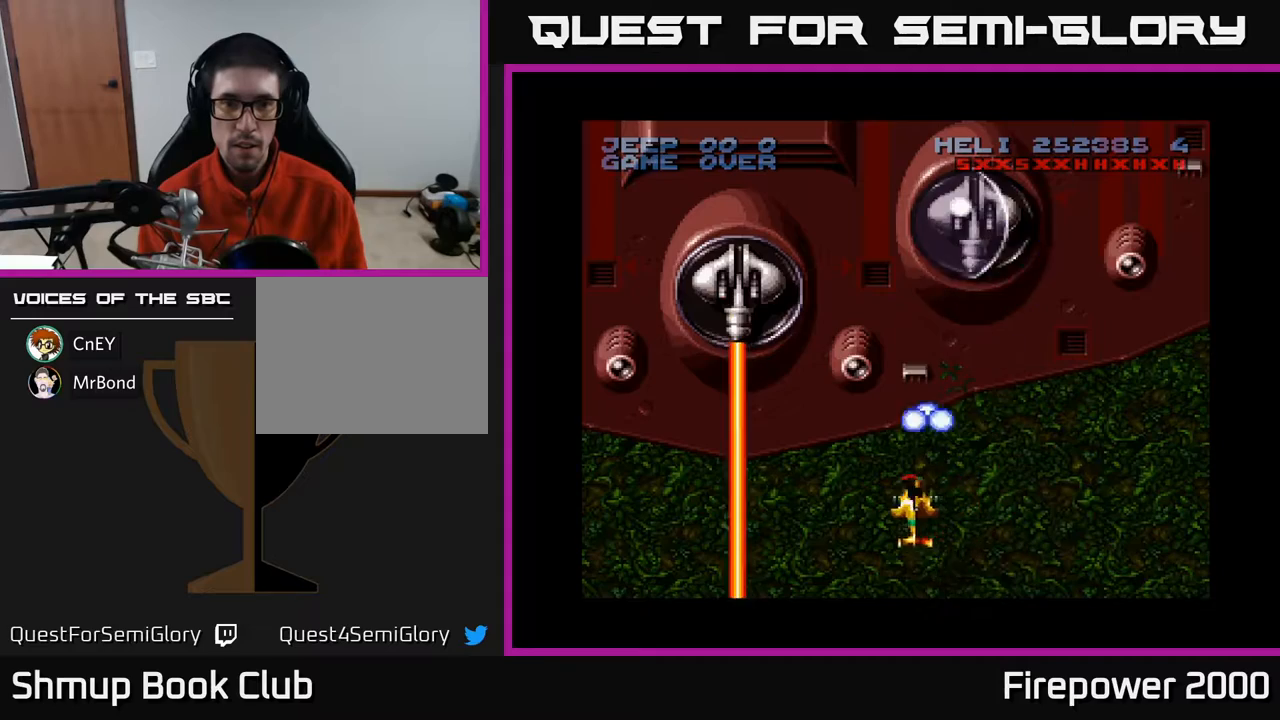
{"buttons": ["A"], "events": [[300, "DPAD_LEFT", "up"]]}